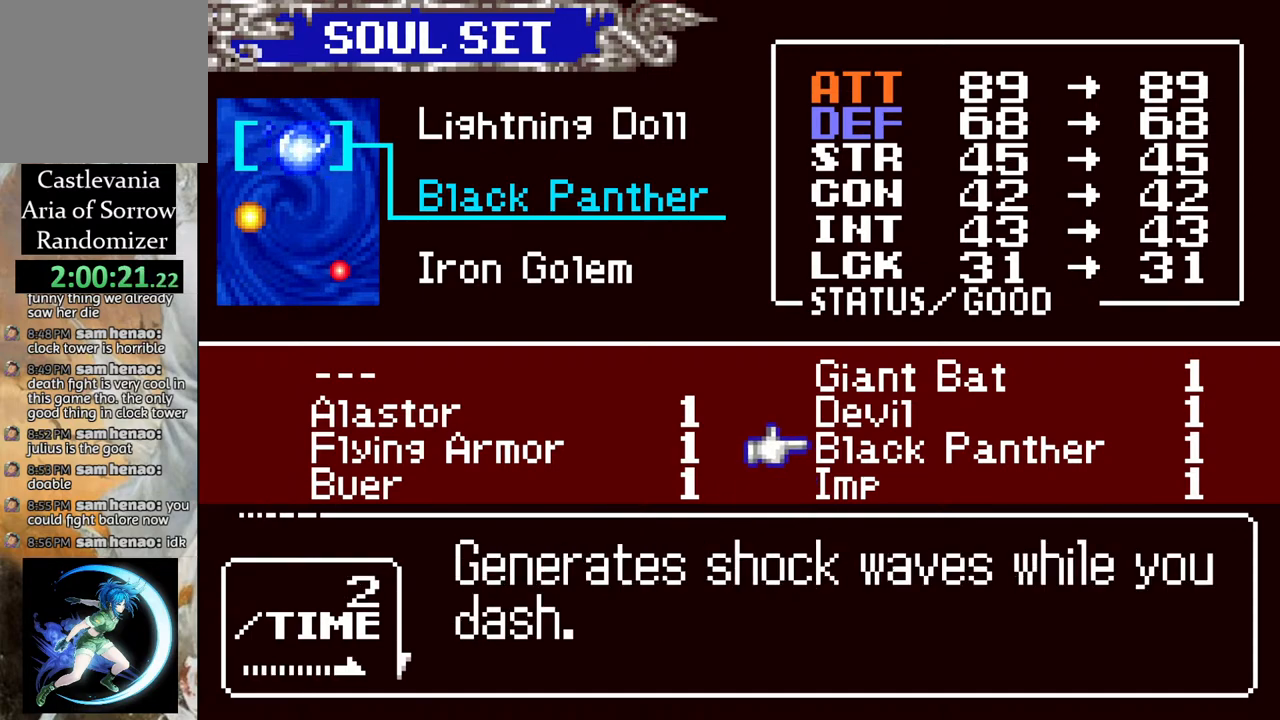
Gameplay with a controller (PlayStation layout); each line is a JSON object with the inputs held at the frame after it. "events" lists button and stick changes between this image and that frame as [ms after this image, input, new state], when the widget could be followed in between.
{"buttons": ["DPAD_UP"], "left_stick": "center", "right_stick": "center", "events": [[50, "DPAD_UP", "up"], [483, "DPAD_UP", "down"]]}
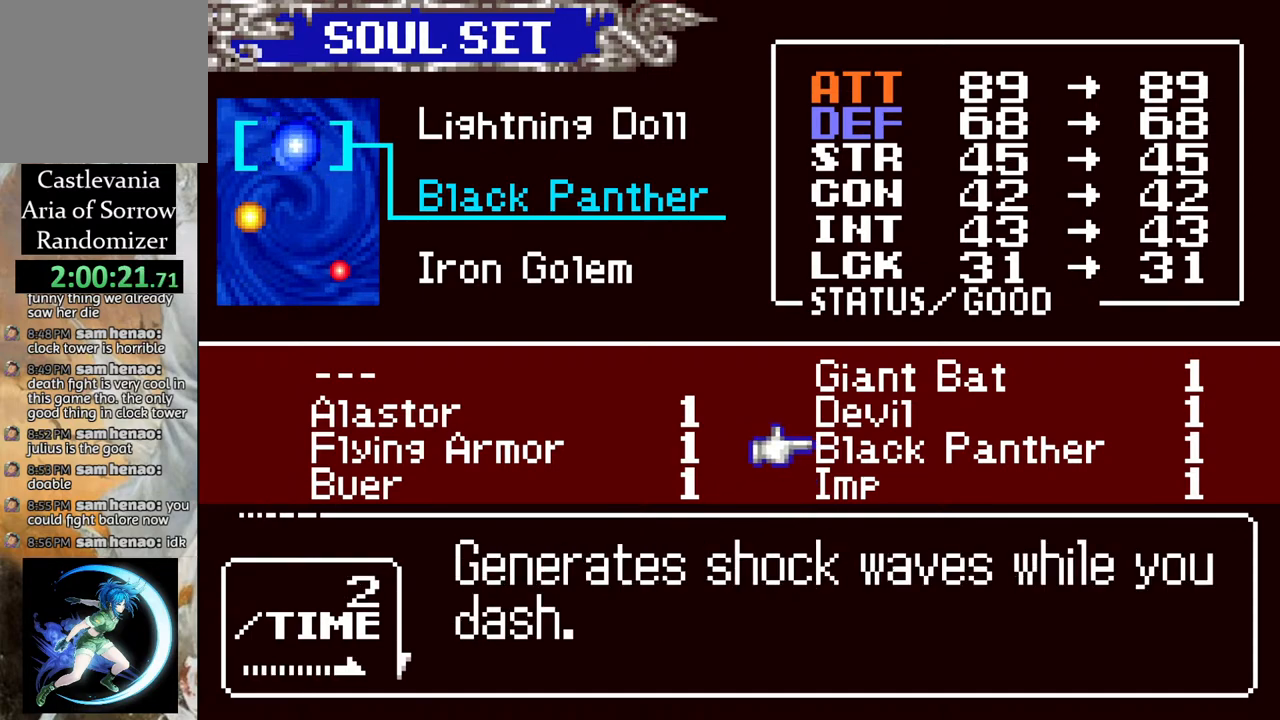
{"buttons": [], "left_stick": "center", "right_stick": "center", "events": [[117, "DPAD_UP", "up"]]}
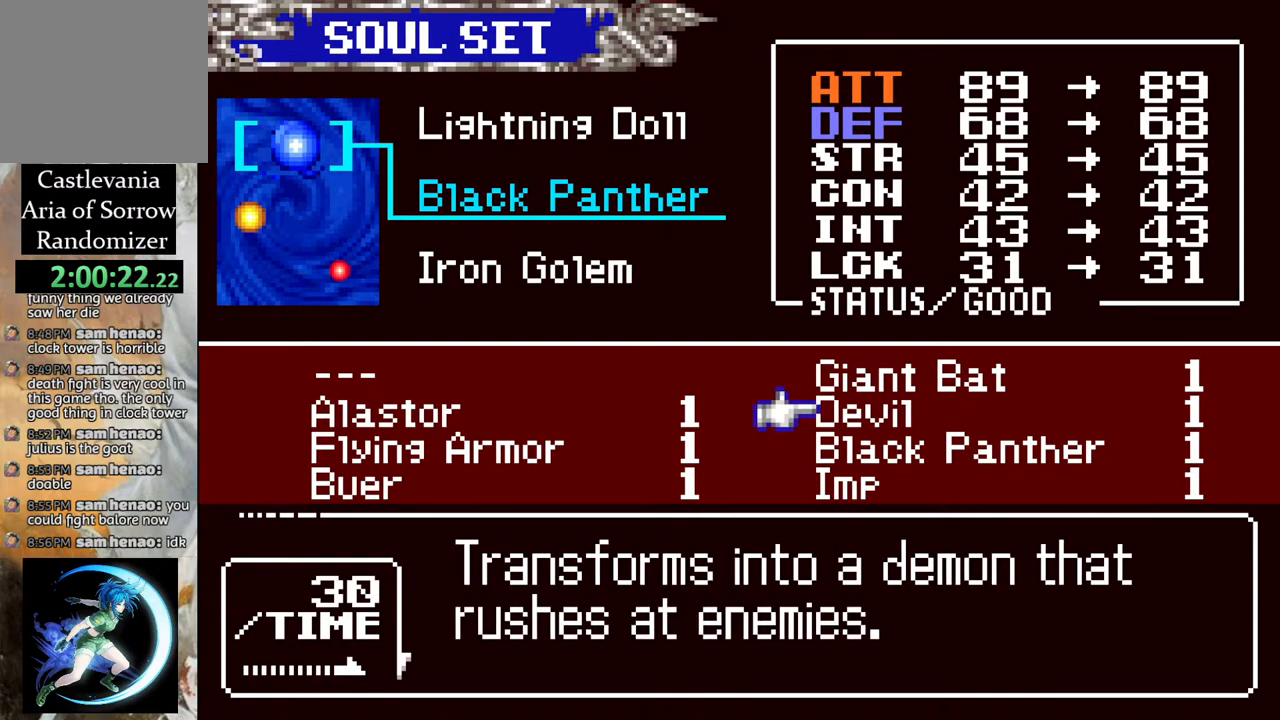
{"buttons": ["DPAD_UP"], "left_stick": "center", "right_stick": "center", "events": [[500, "DPAD_UP", "down"]]}
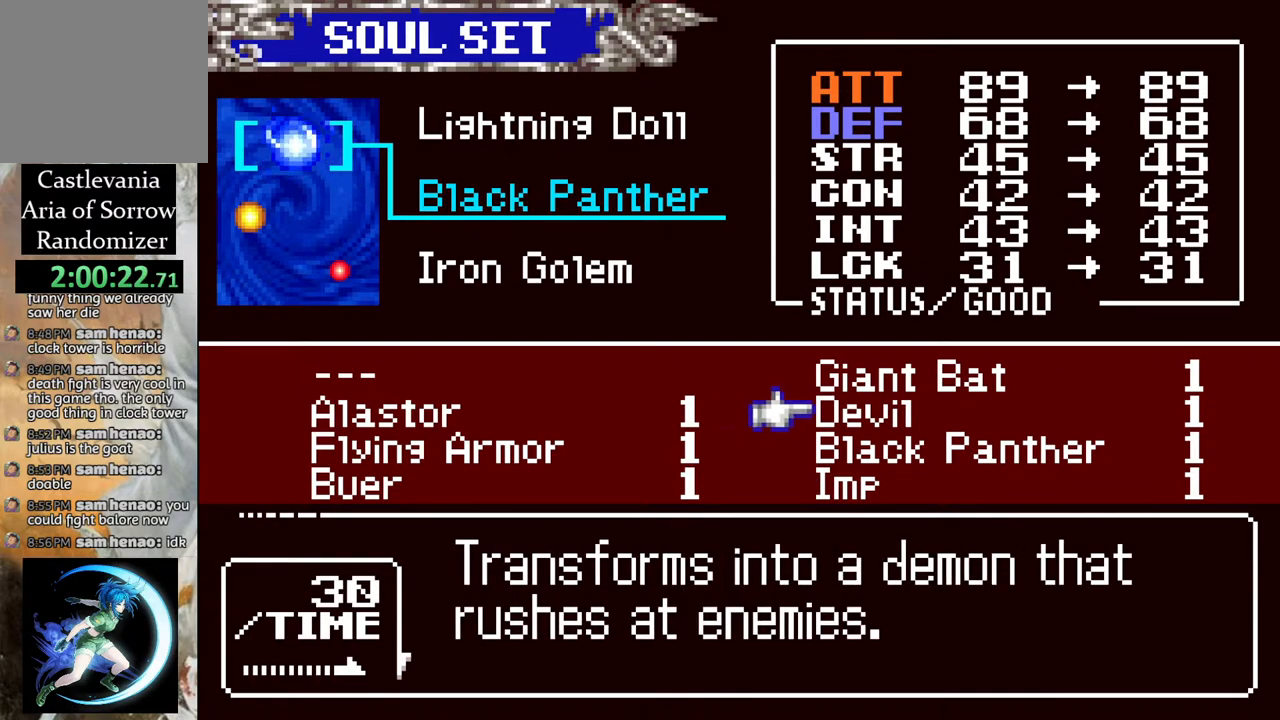
{"buttons": [], "left_stick": "center", "right_stick": "center", "events": [[117, "DPAD_UP", "up"]]}
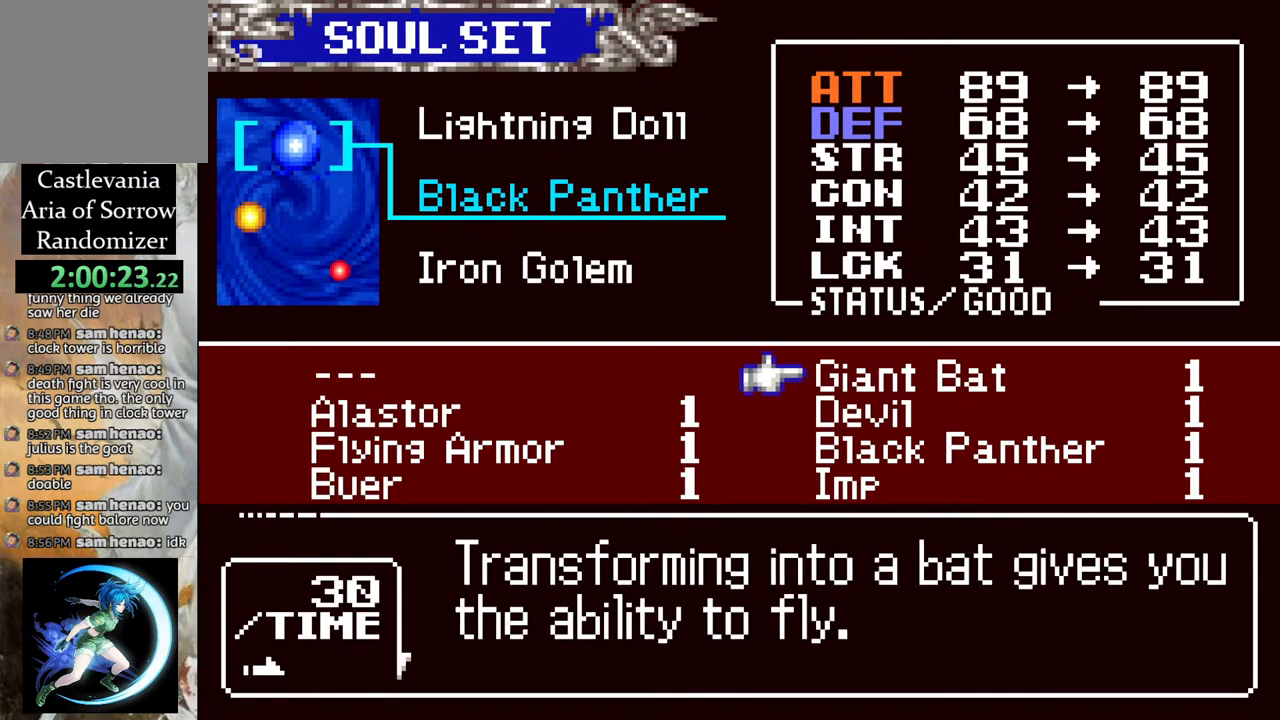
{"buttons": [], "left_stick": "center", "right_stick": "center", "events": []}
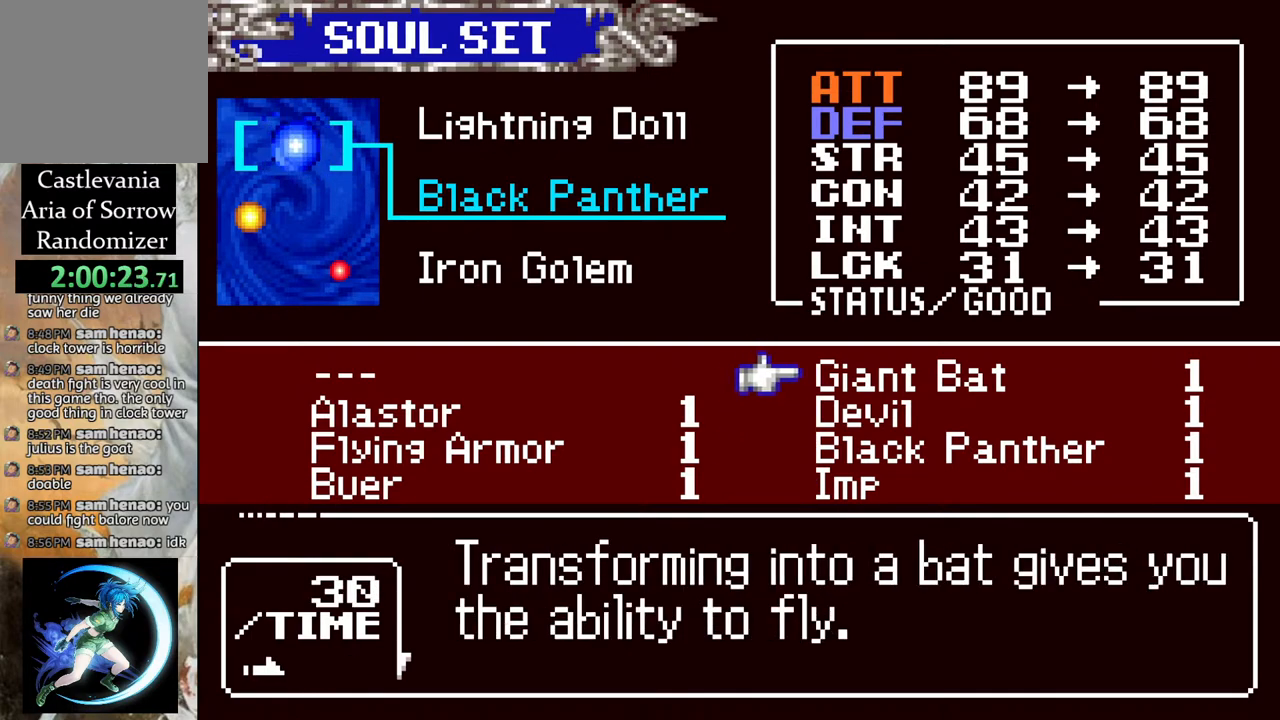
{"buttons": [], "left_stick": "center", "right_stick": "center", "events": []}
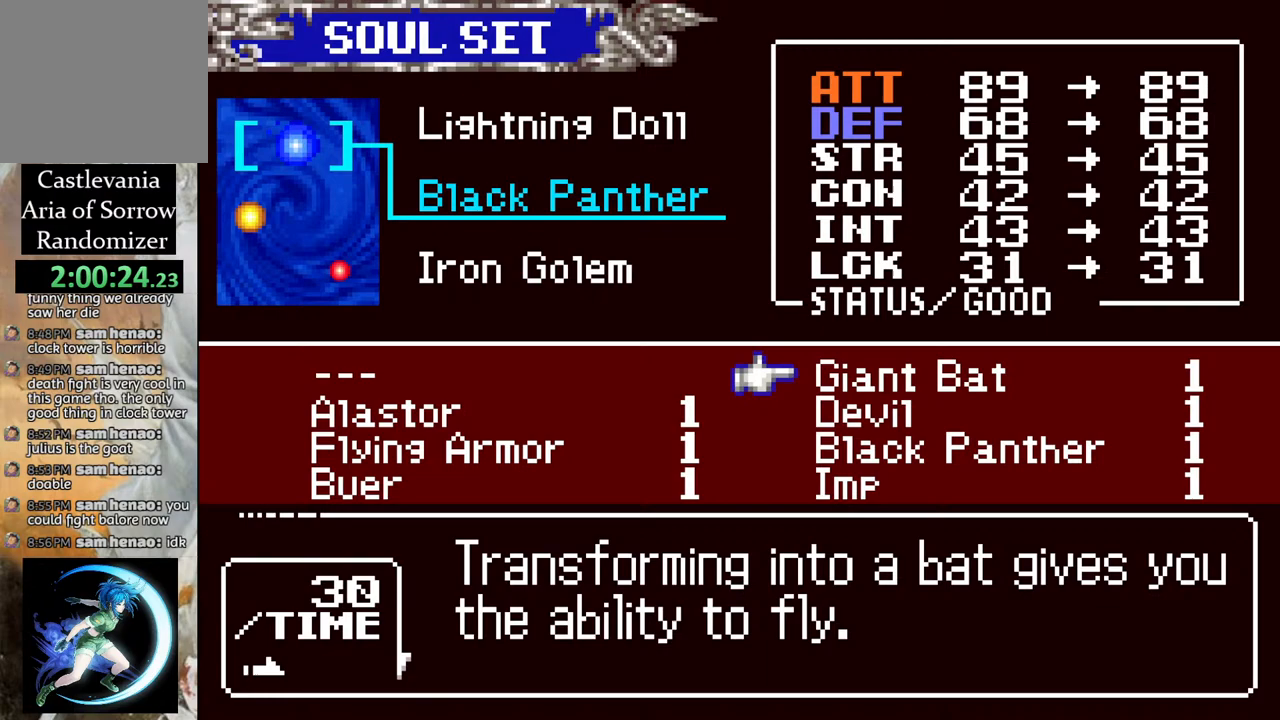
{"buttons": [], "left_stick": "center", "right_stick": "center", "events": []}
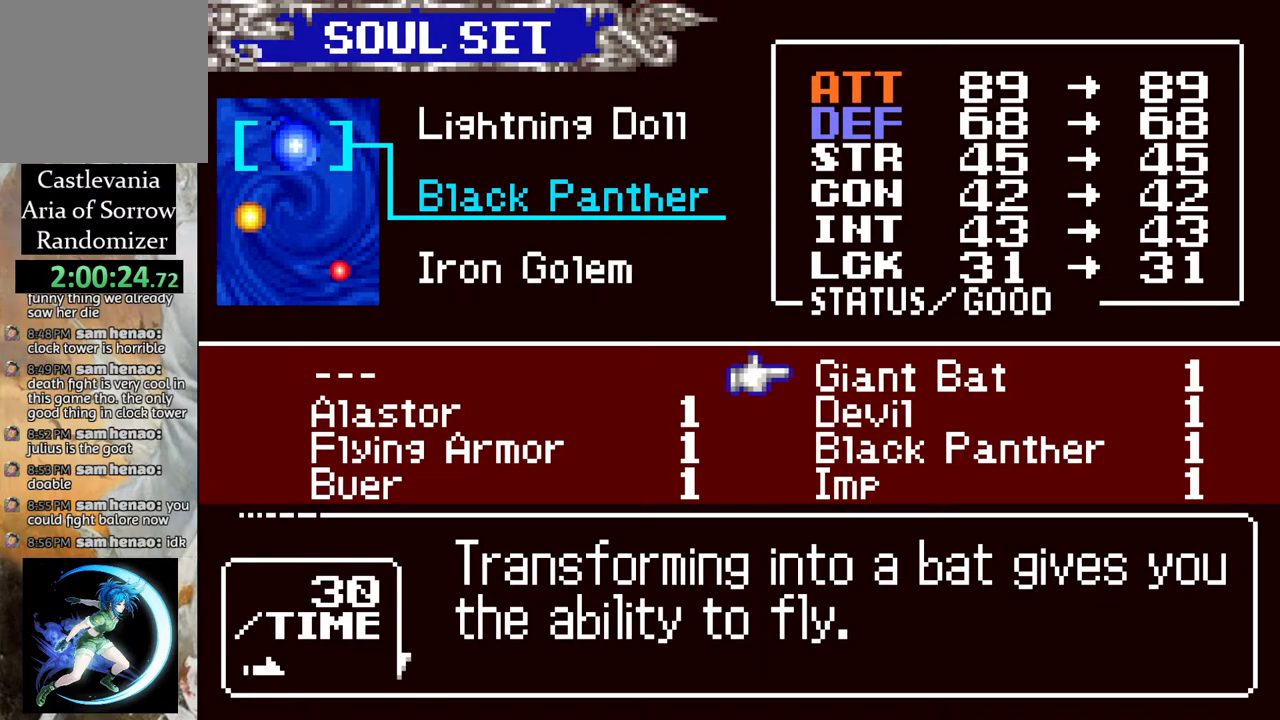
{"buttons": [], "left_stick": "center", "right_stick": "center", "events": [[367, "DPAD_LEFT", "down"], [417, "DPAD_LEFT", "up"]]}
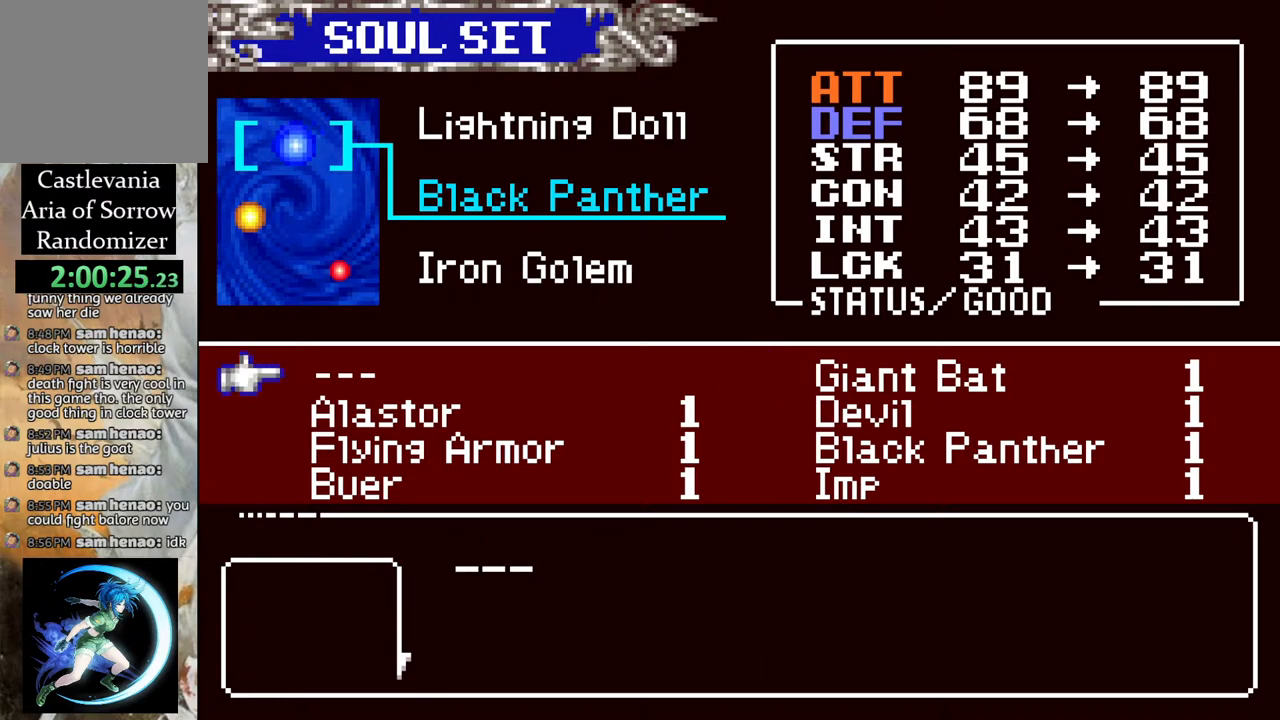
{"buttons": [], "left_stick": "center", "right_stick": "center", "events": [[200, "DPAD_DOWN", "down"], [283, "DPAD_DOWN", "up"]]}
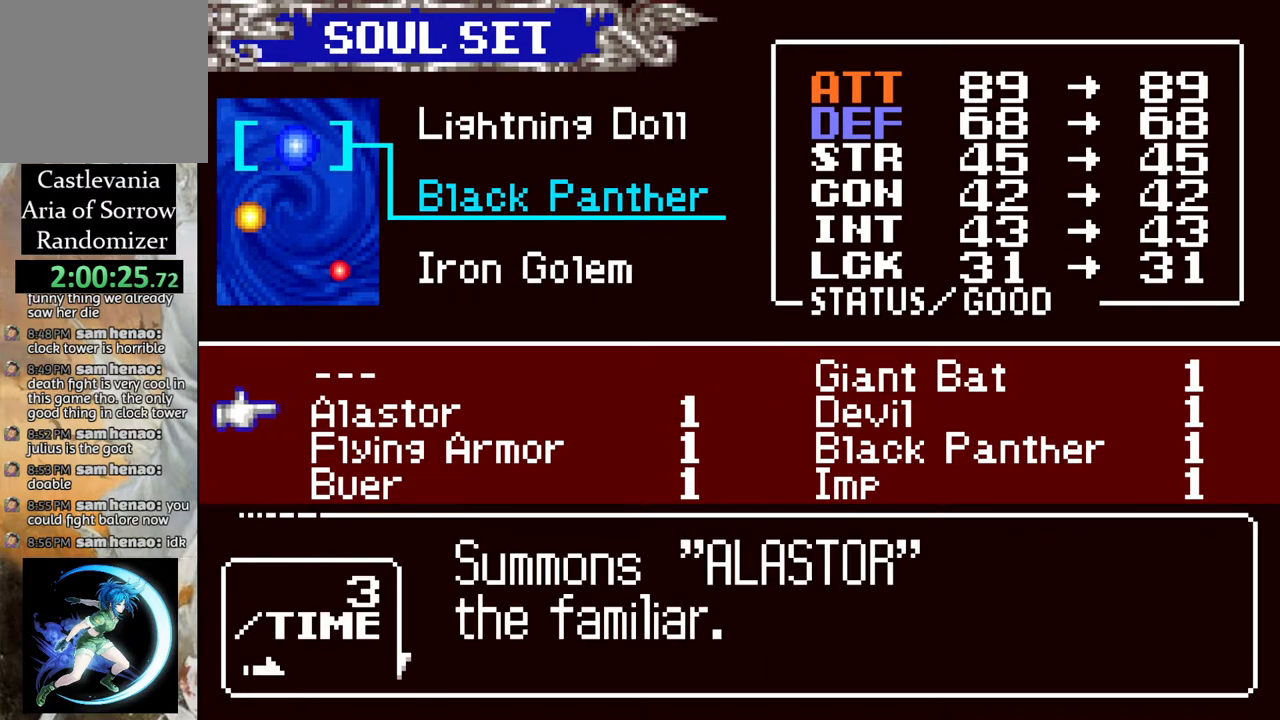
{"buttons": [], "left_stick": "center", "right_stick": "center", "events": [[200, "CROSS", "down"], [283, "CROSS", "up"], [417, "DPAD_UP", "down"], [500, "DPAD_UP", "up"]]}
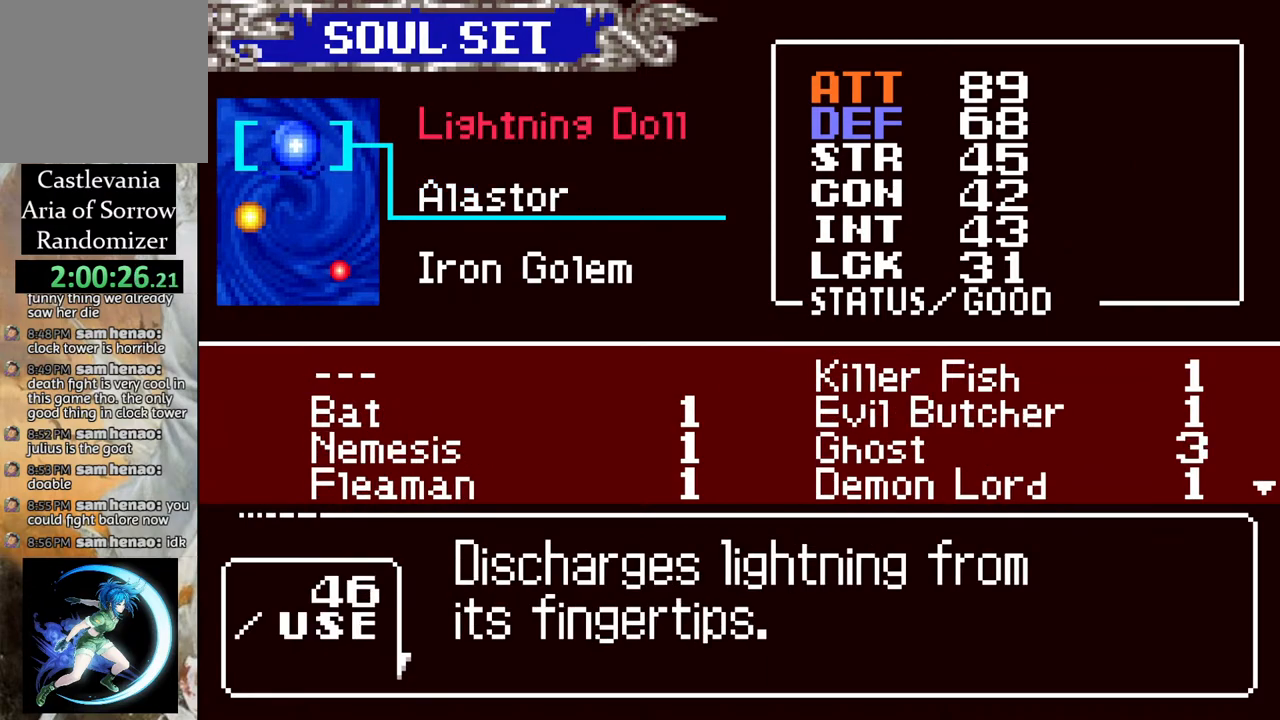
{"buttons": [], "left_stick": "center", "right_stick": "center", "events": [[217, "CROSS", "down"], [317, "CROSS", "up"]]}
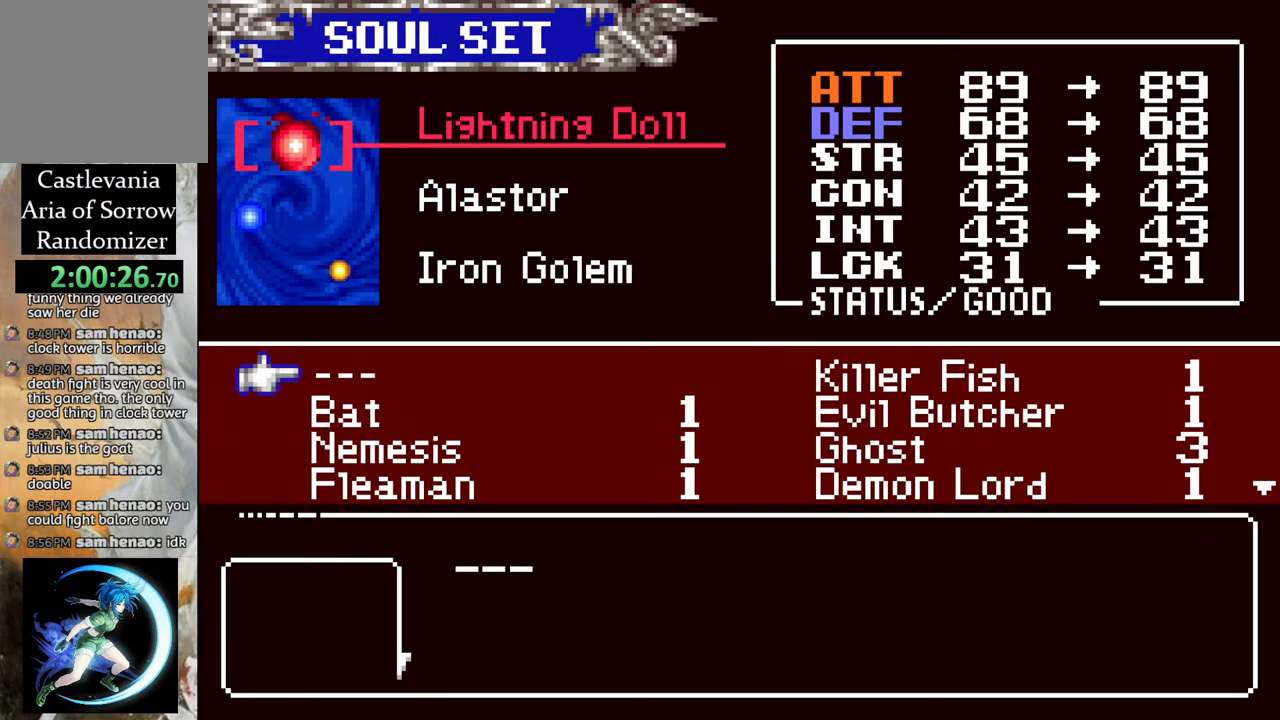
{"buttons": [], "left_stick": "center", "right_stick": "center", "events": [[267, "CIRCLE", "down"], [367, "CIRCLE", "up"]]}
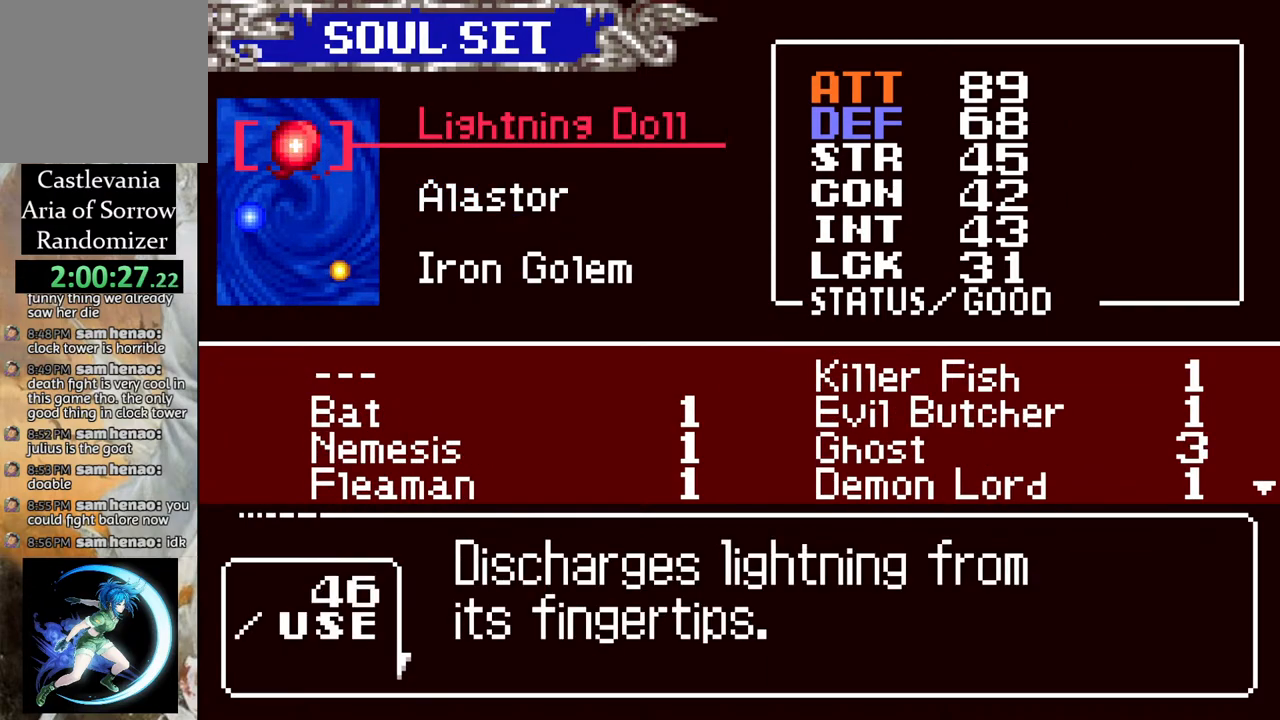
{"buttons": [], "left_stick": "center", "right_stick": "center", "events": [[100, "CIRCLE", "down"], [217, "CIRCLE", "up"]]}
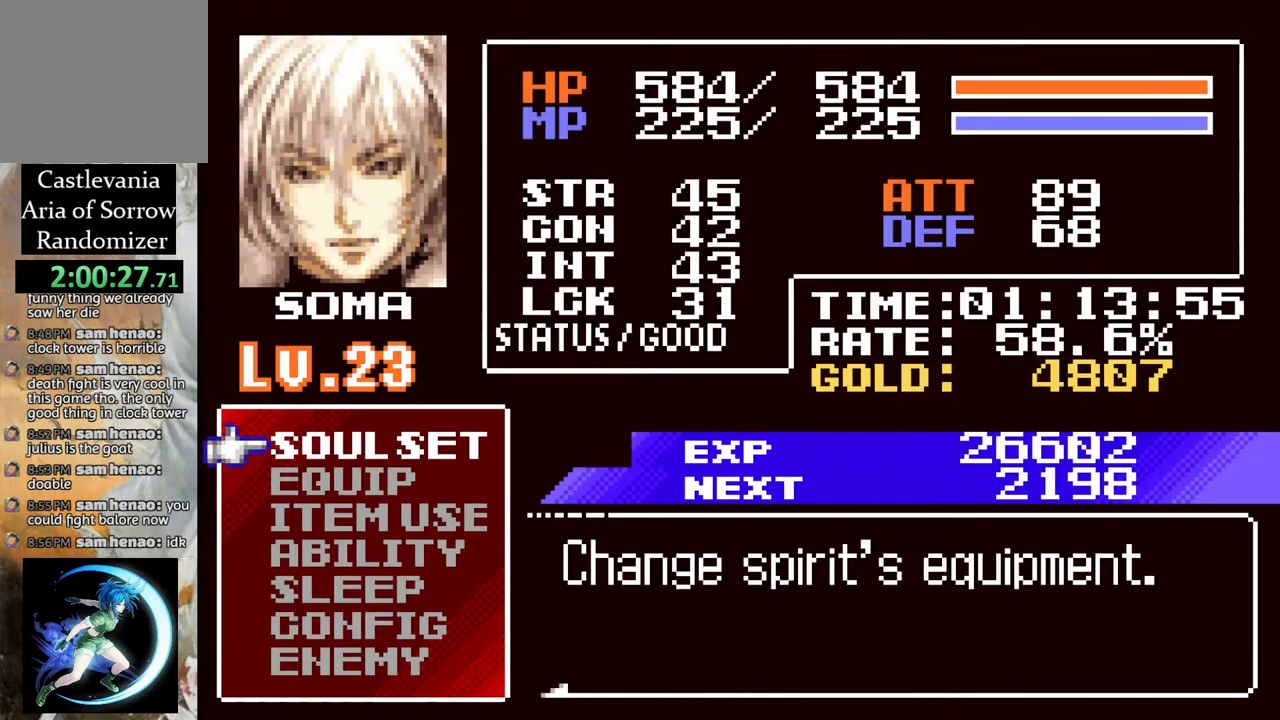
{"buttons": [], "left_stick": "center", "right_stick": "center", "events": []}
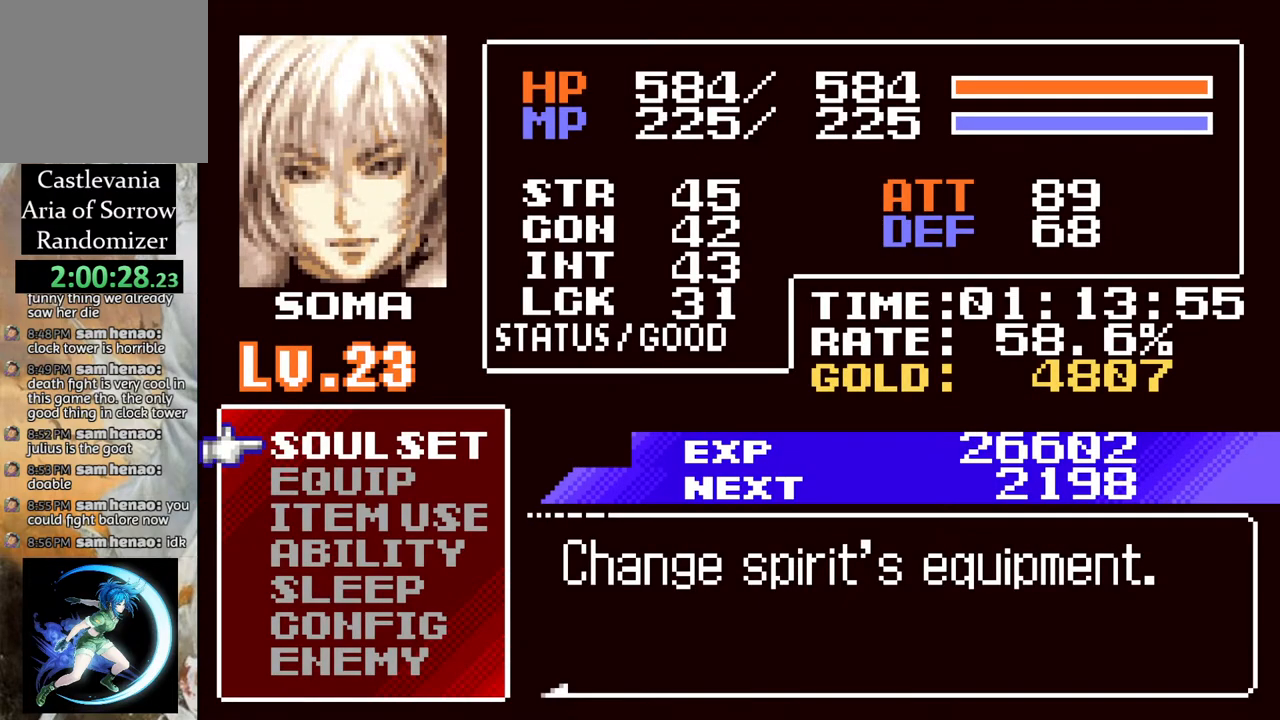
{"buttons": [], "left_stick": "center", "right_stick": "center", "events": [[317, "DPAD_DOWN", "down"], [383, "DPAD_DOWN", "up"]]}
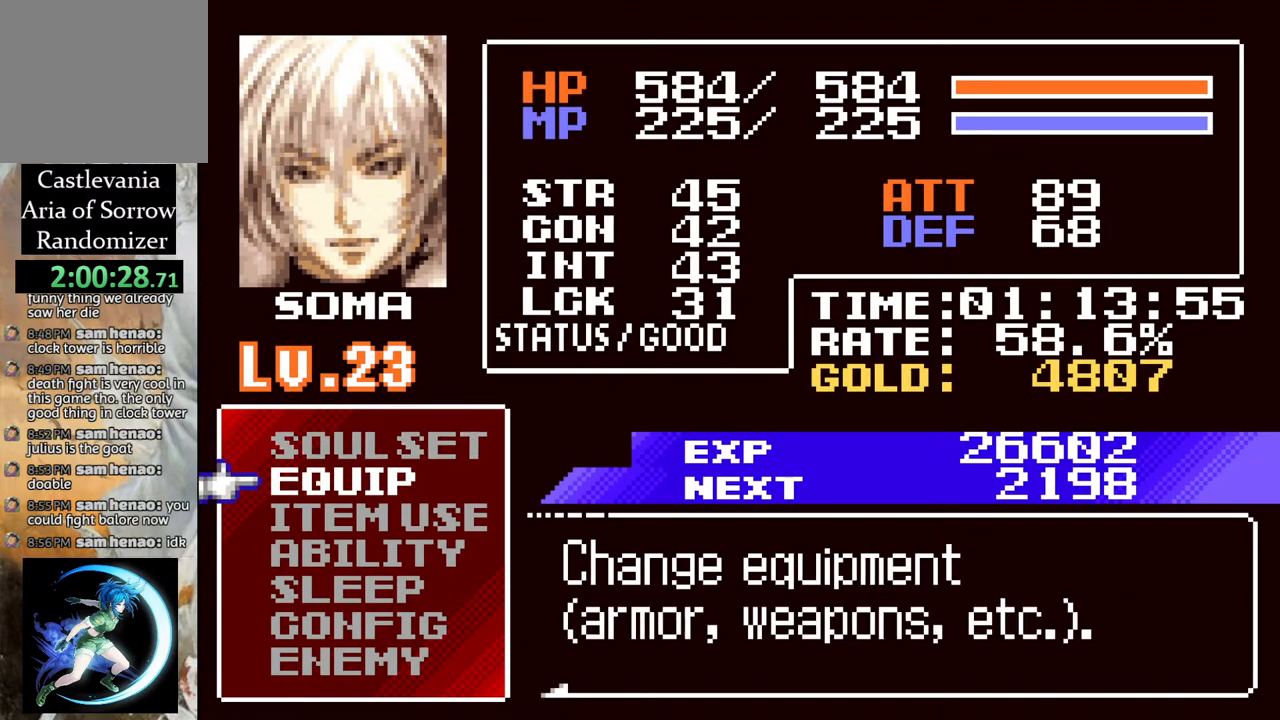
{"buttons": [], "left_stick": "center", "right_stick": "center", "events": [[17, "DPAD_DOWN", "down"], [100, "DPAD_DOWN", "up"], [283, "CIRCLE", "down"], [417, "CIRCLE", "up"]]}
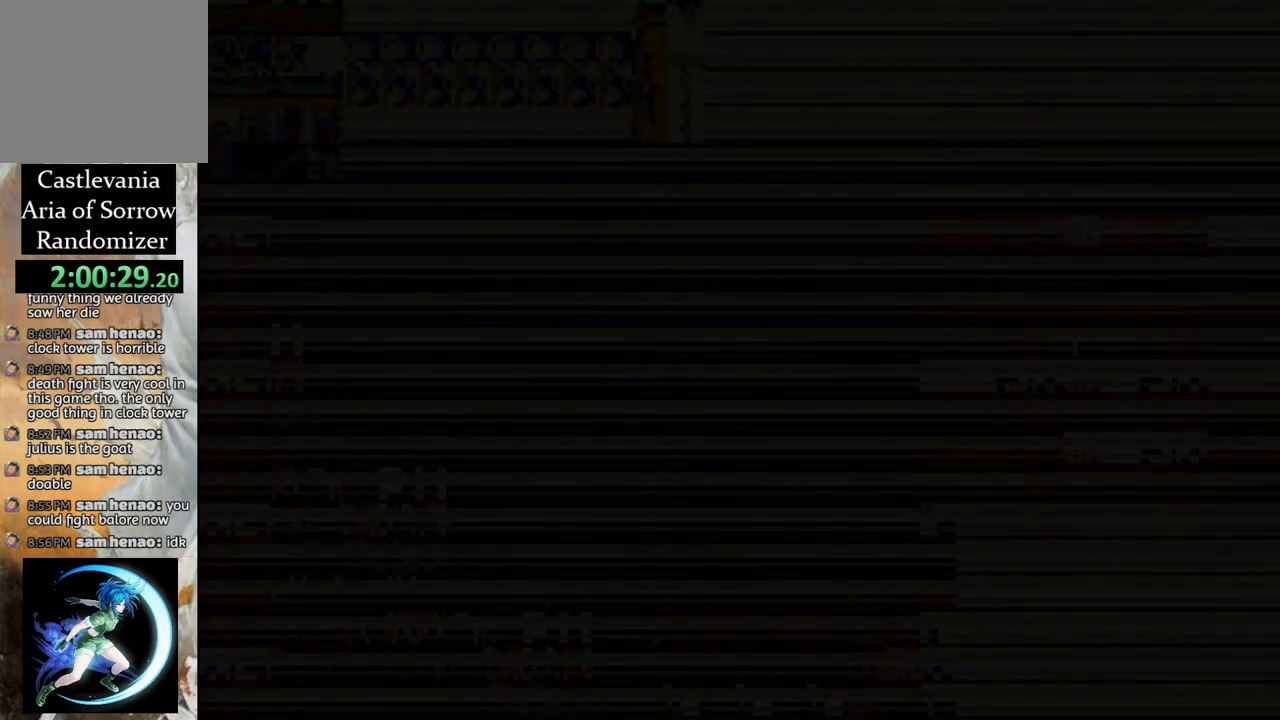
{"buttons": ["R1", "DPAD_LEFT"], "left_stick": "center", "right_stick": "center", "events": [[250, "DPAD_LEFT", "down"], [283, "R1", "down"]]}
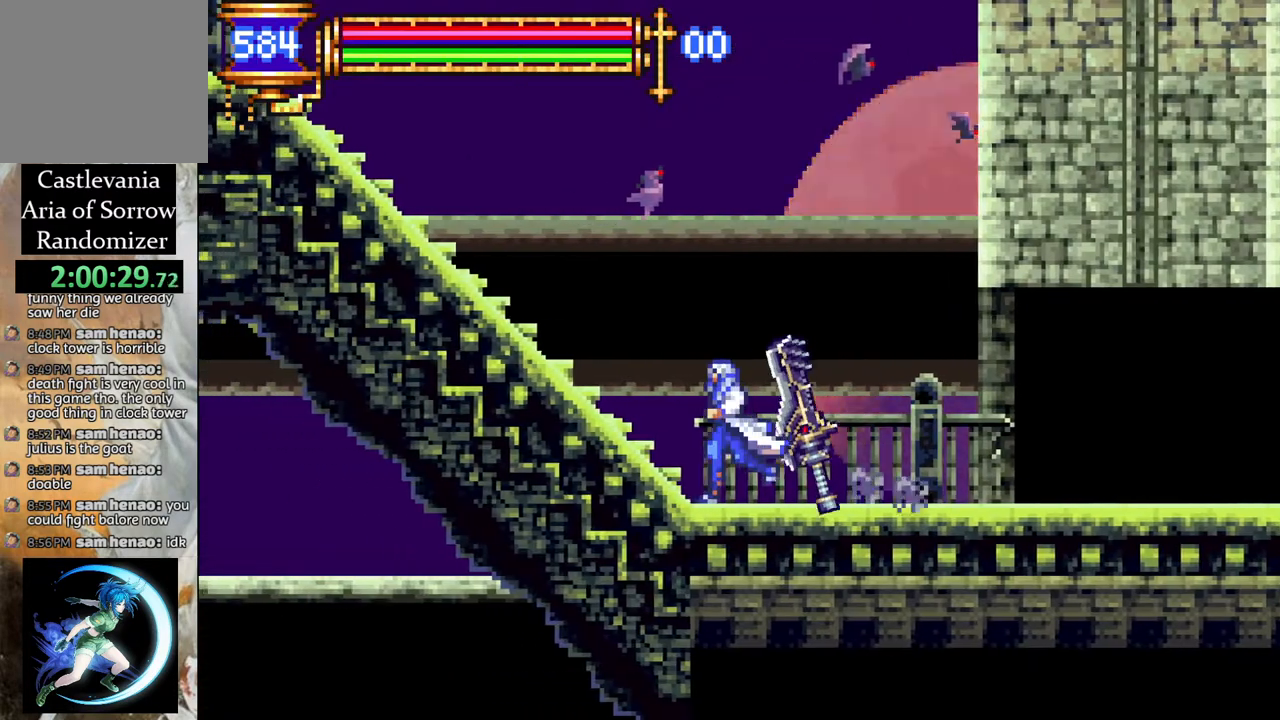
{"buttons": [], "left_stick": "center", "right_stick": "center", "events": [[183, "DPAD_LEFT", "up"], [233, "R1", "up"]]}
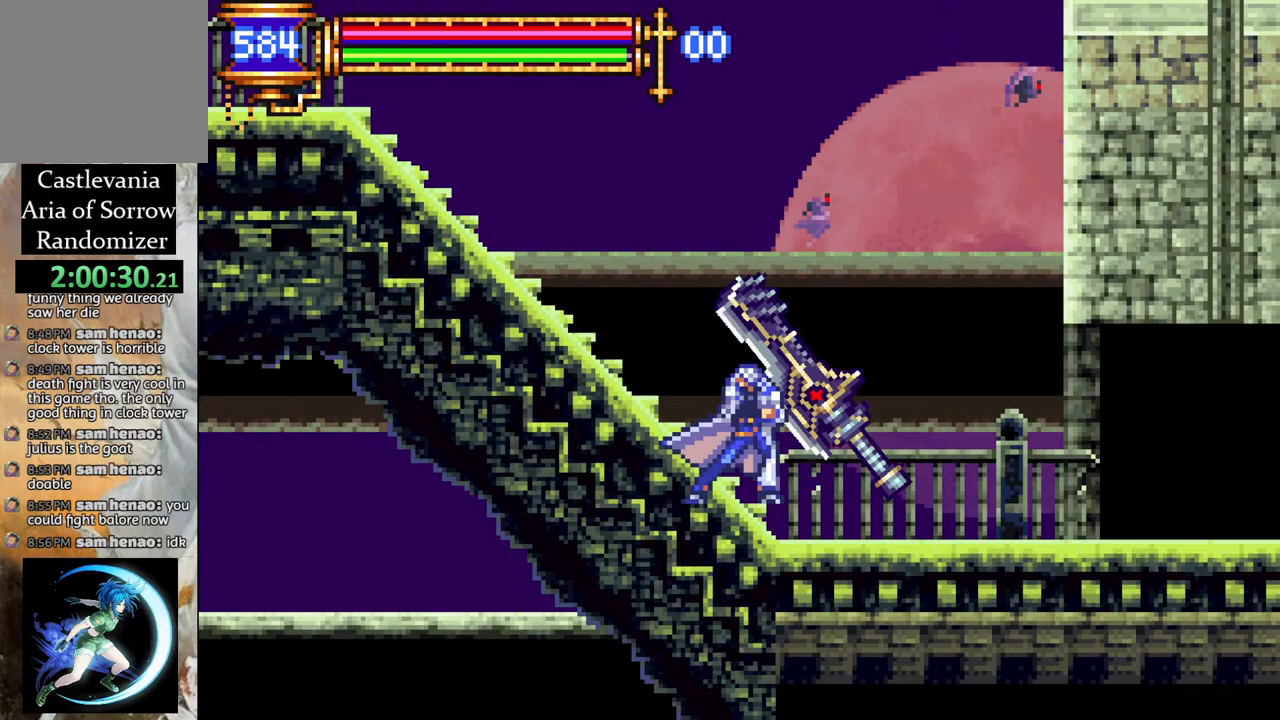
{"buttons": ["CROSS", "DPAD_LEFT"], "left_stick": "center", "right_stick": "center", "events": [[33, "R1", "down"], [133, "R1", "up"], [233, "DPAD_LEFT", "down"], [383, "CROSS", "down"]]}
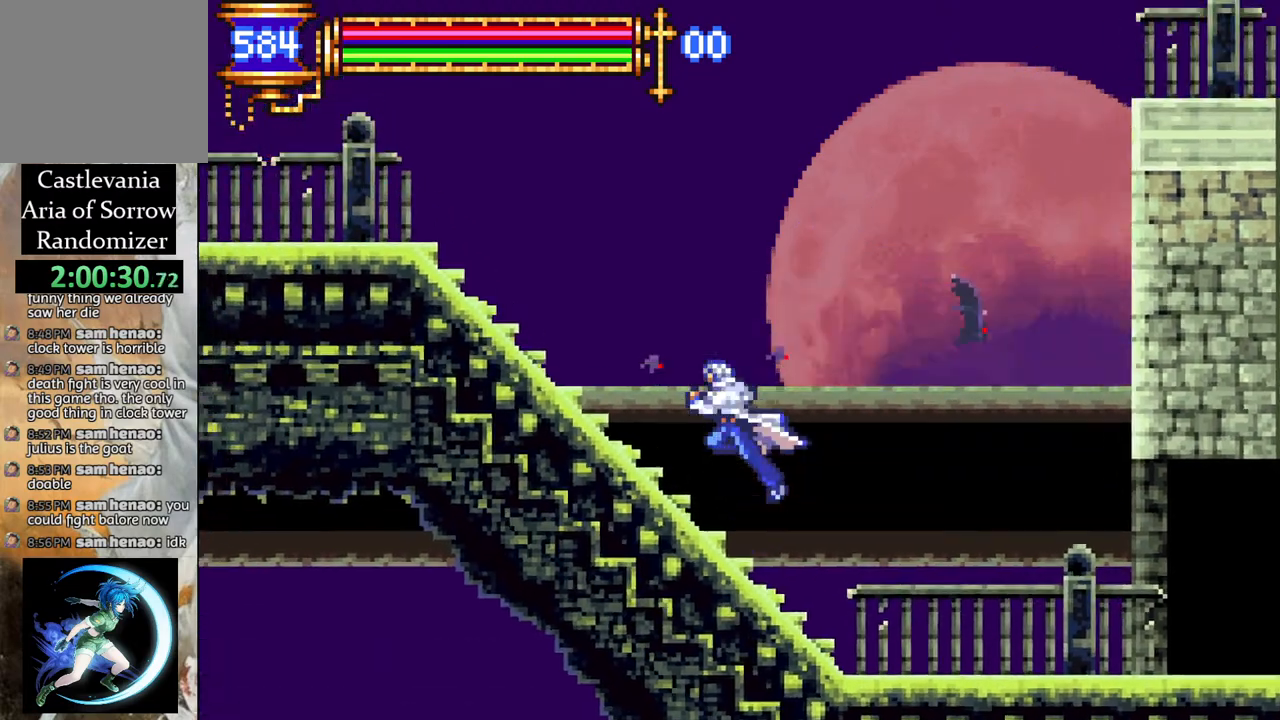
{"buttons": ["CROSS", "DPAD_LEFT"], "left_stick": "center", "right_stick": "center", "events": [[233, "CROSS", "up"], [467, "CROSS", "down"]]}
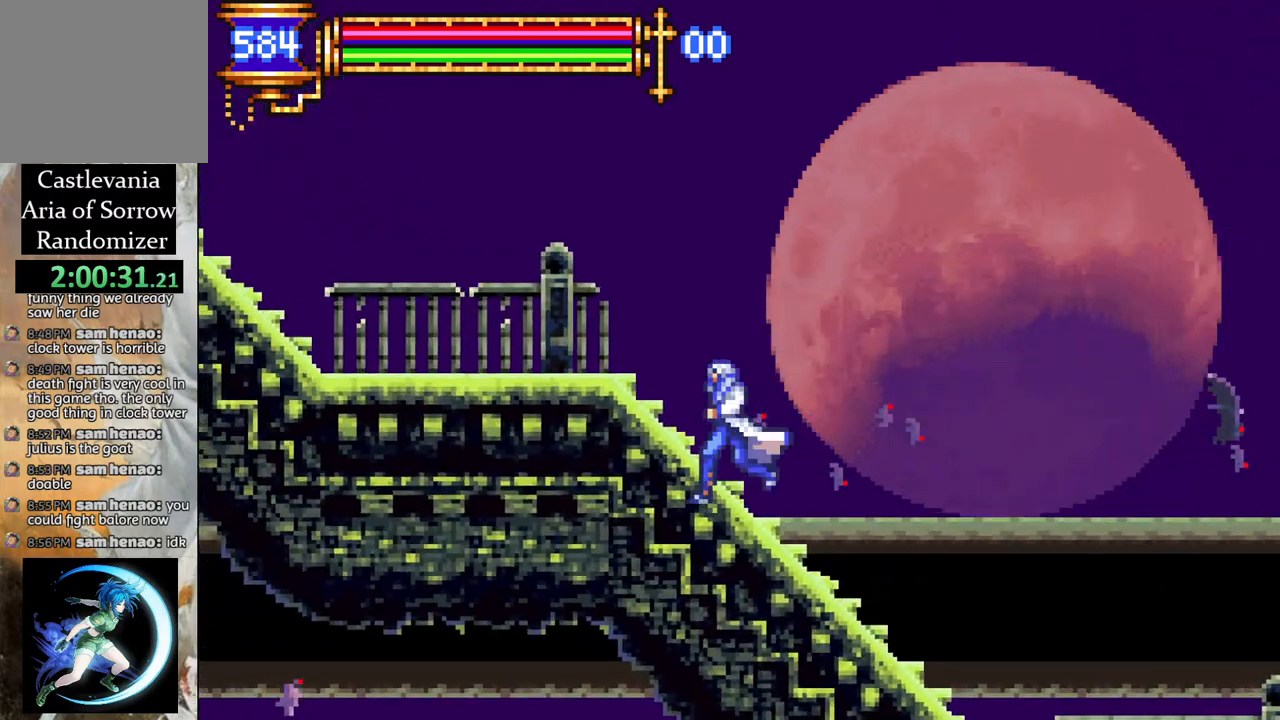
{"buttons": ["DPAD_LEFT"], "left_stick": "center", "right_stick": "center", "events": [[150, "CROSS", "up"]]}
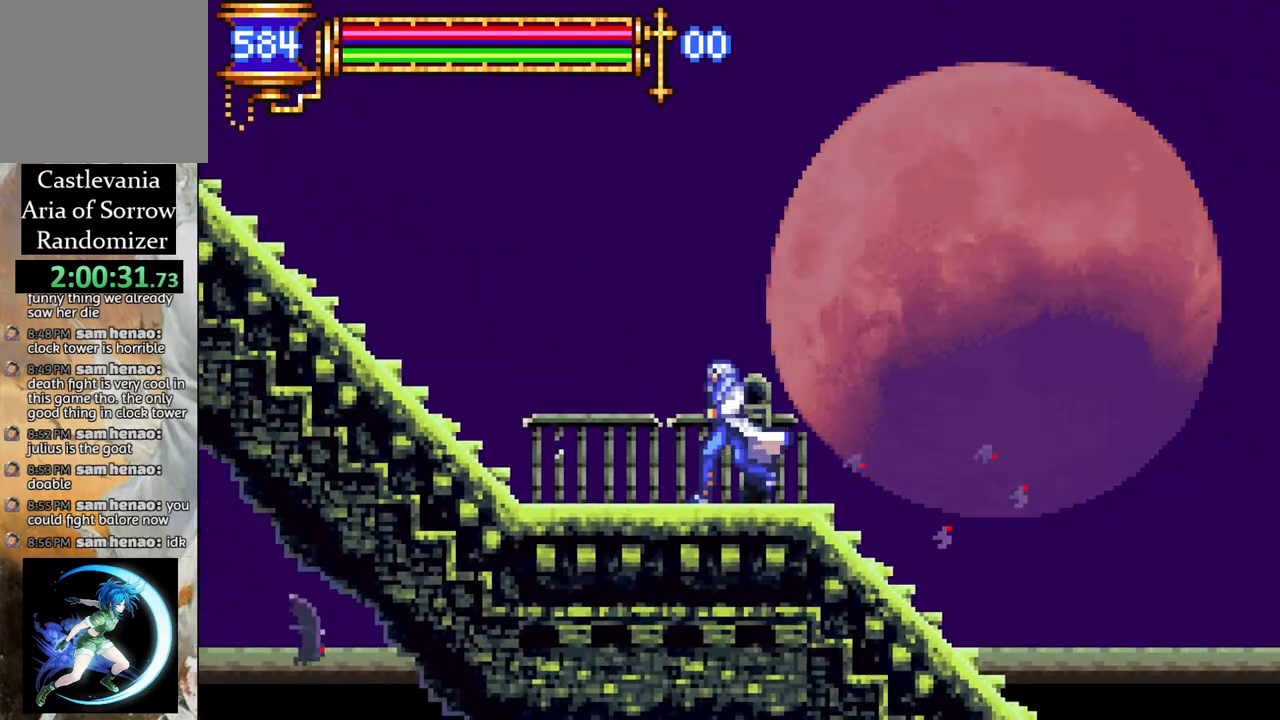
{"buttons": ["CROSS", "DPAD_UP", "DPAD_LEFT"], "left_stick": "center", "right_stick": "center", "events": [[167, "DPAD_LEFT", "up"], [300, "DPAD_RIGHT", "down"], [350, "L1", "down"], [383, "DPAD_RIGHT", "up"], [383, "DPAD_UP", "down"], [400, "DPAD_LEFT", "down"], [467, "CROSS", "down"], [467, "L1", "up"]]}
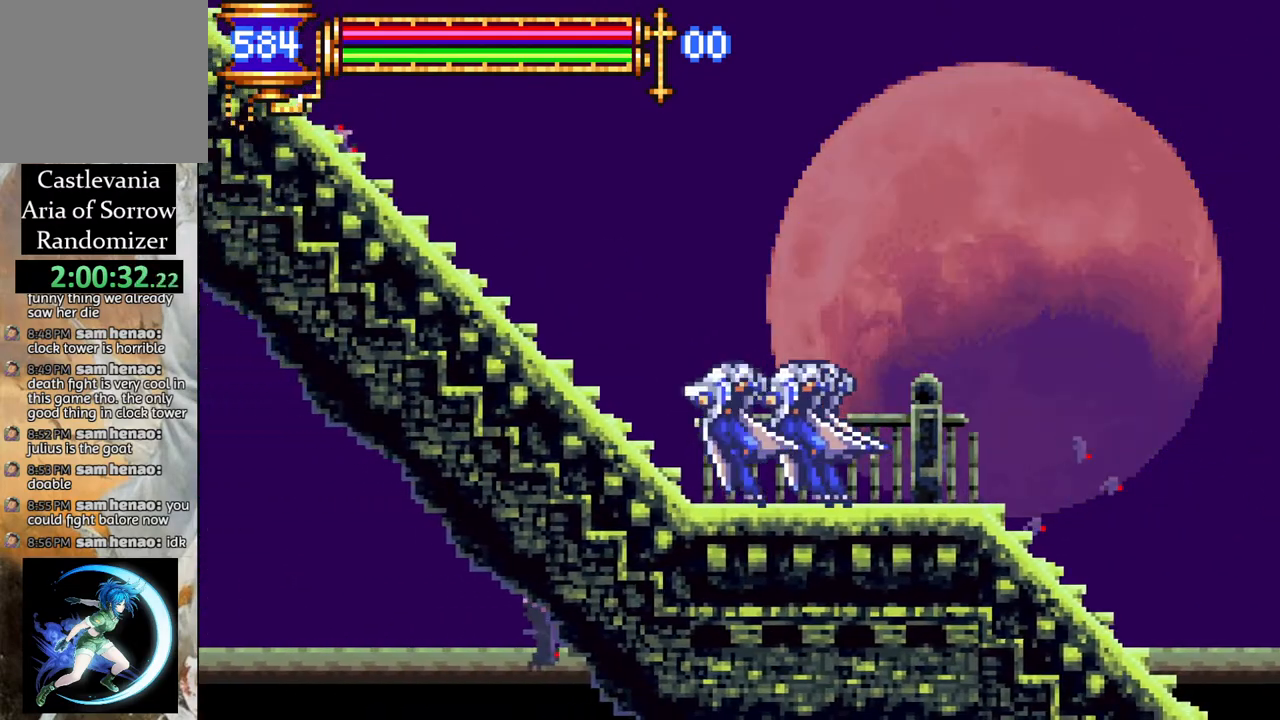
{"buttons": ["DPAD_LEFT"], "left_stick": "center", "right_stick": "center", "events": [[217, "DPAD_UP", "up"], [317, "CROSS", "up"]]}
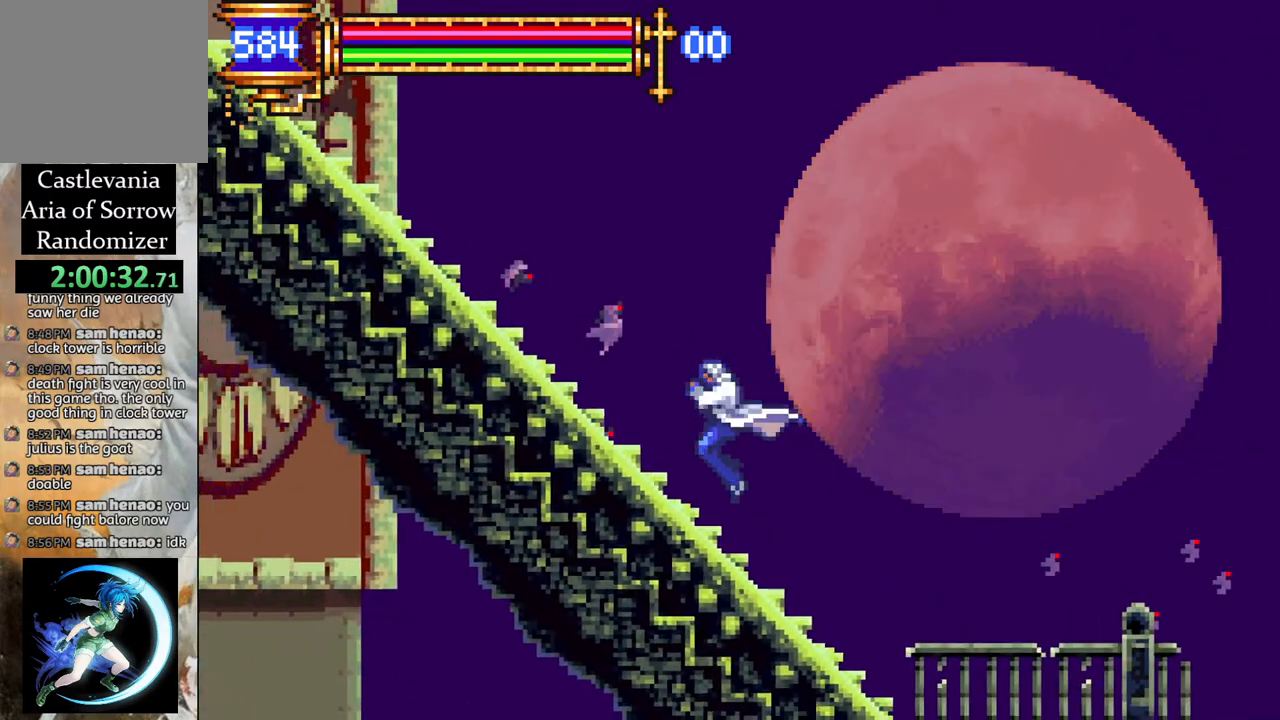
{"buttons": ["CROSS", "DPAD_LEFT"], "left_stick": "center", "right_stick": "center", "events": [[117, "CROSS", "down"]]}
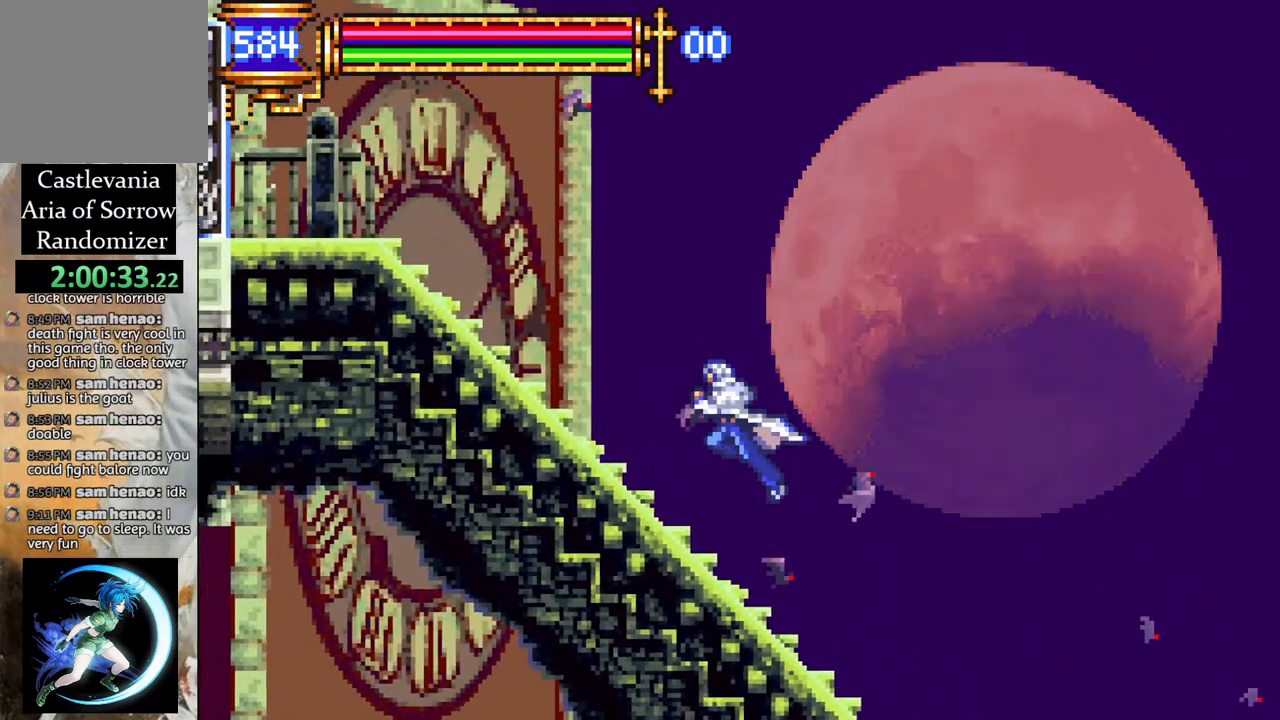
{"buttons": ["CROSS", "DPAD_LEFT"], "left_stick": "center", "right_stick": "center", "events": [[17, "CROSS", "up"], [233, "CROSS", "down"]]}
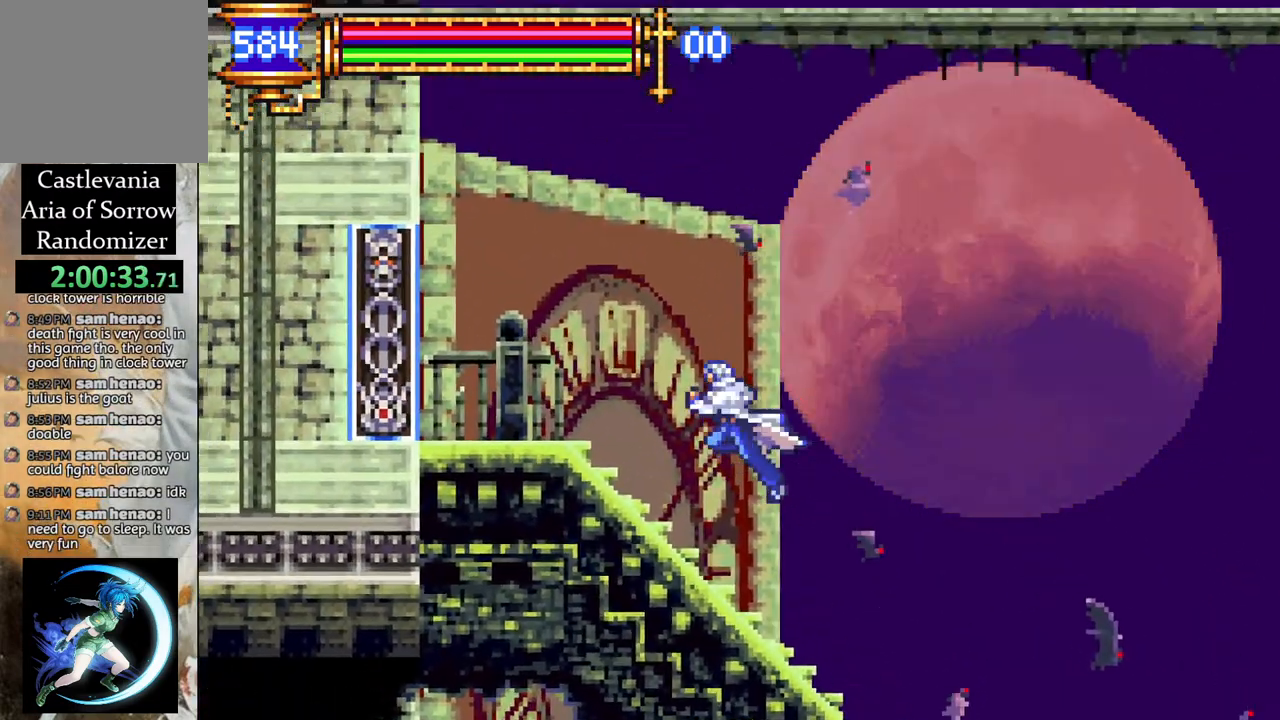
{"buttons": ["DPAD_LEFT"], "left_stick": "center", "right_stick": "center", "events": [[100, "CROSS", "up"], [350, "CROSS", "down"], [467, "CROSS", "up"]]}
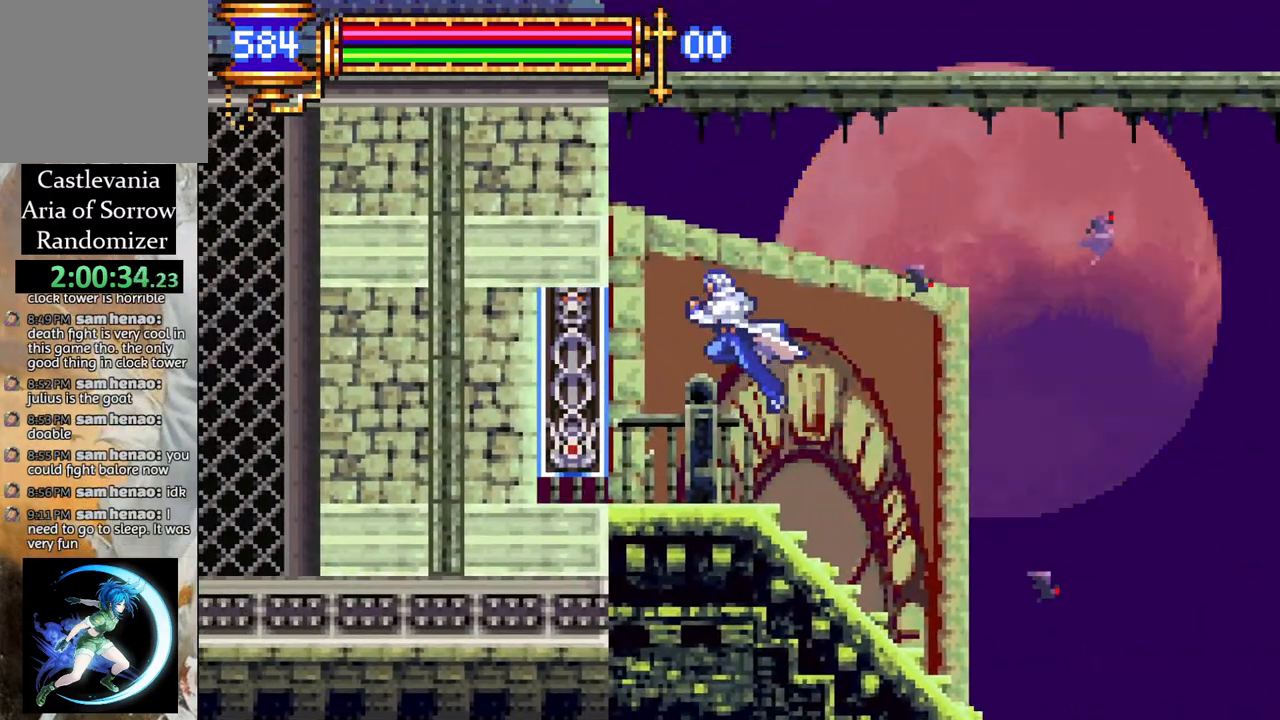
{"buttons": ["DPAD_LEFT"], "left_stick": "center", "right_stick": "center", "events": []}
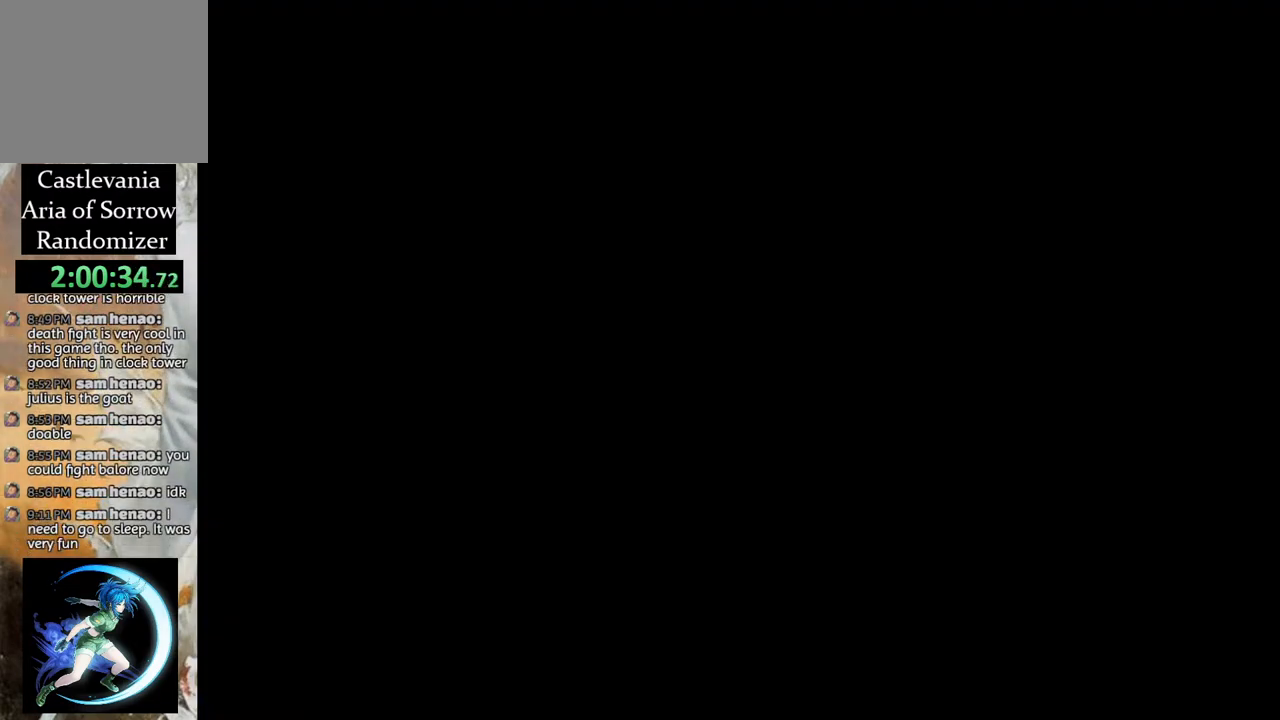
{"buttons": [], "left_stick": "center", "right_stick": "center", "events": [[350, "DPAD_LEFT", "up"]]}
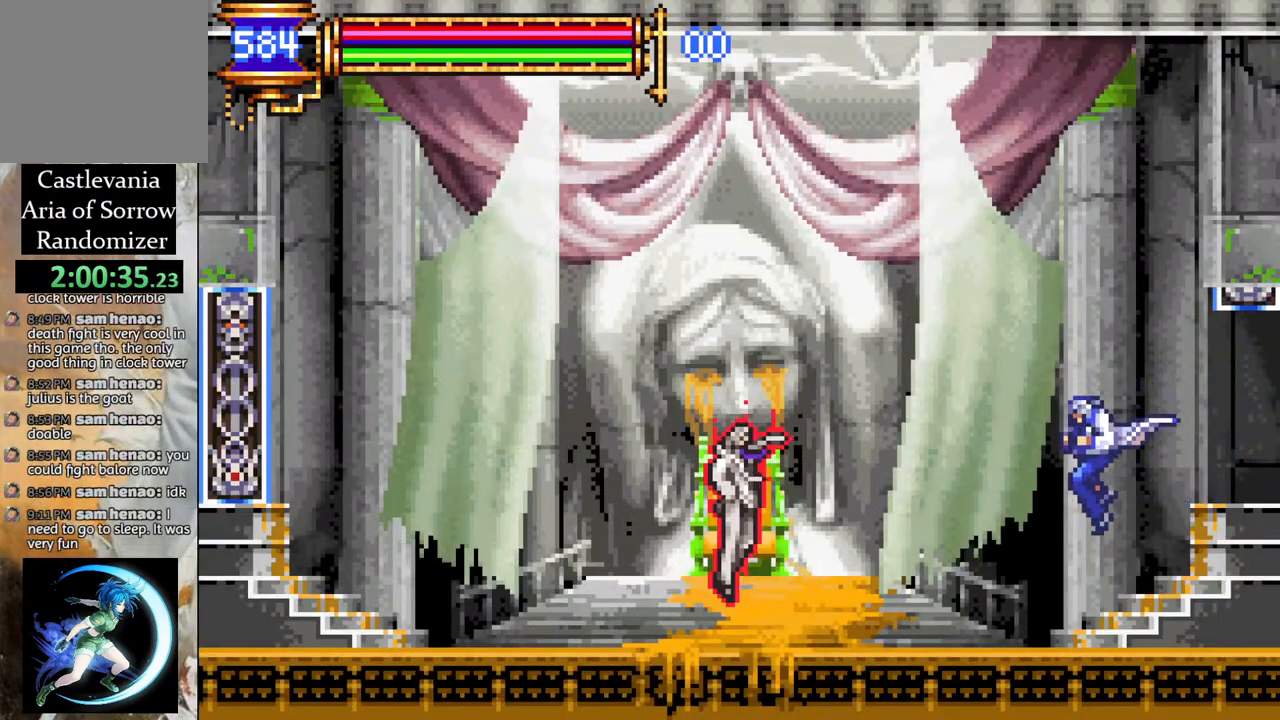
{"buttons": [], "left_stick": "center", "right_stick": "center", "events": []}
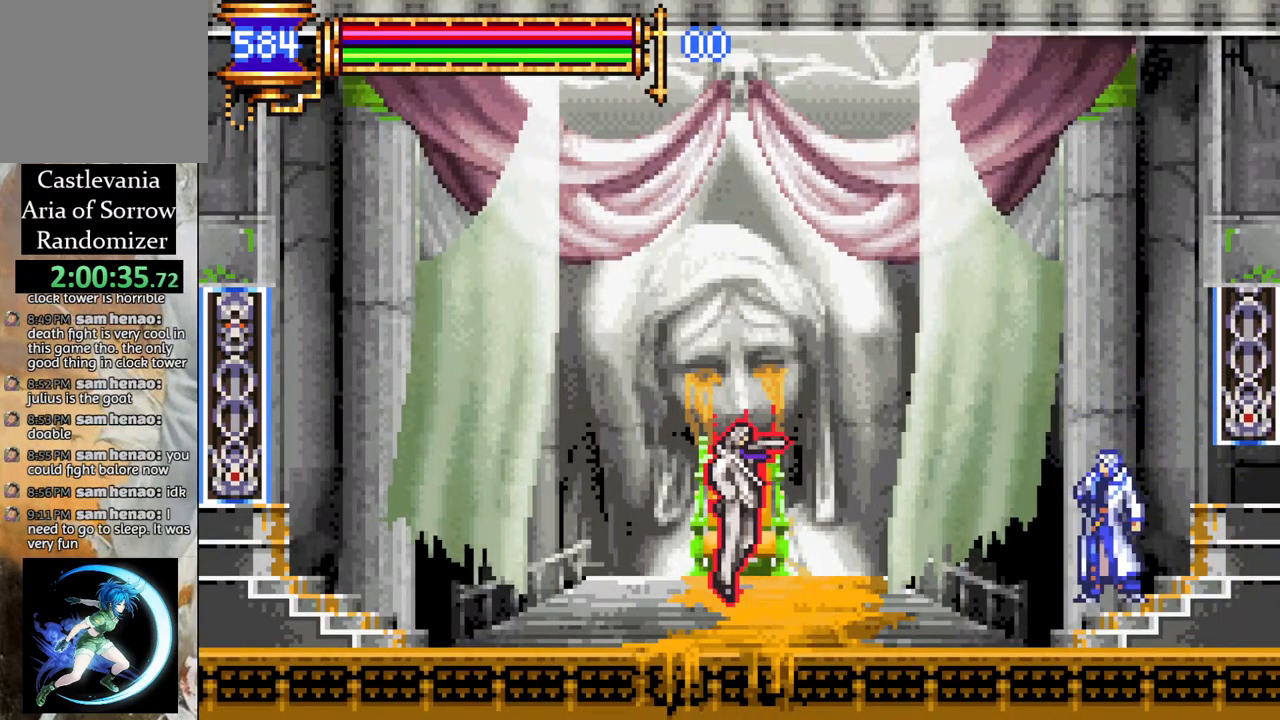
{"buttons": [], "left_stick": "center", "right_stick": "center", "events": []}
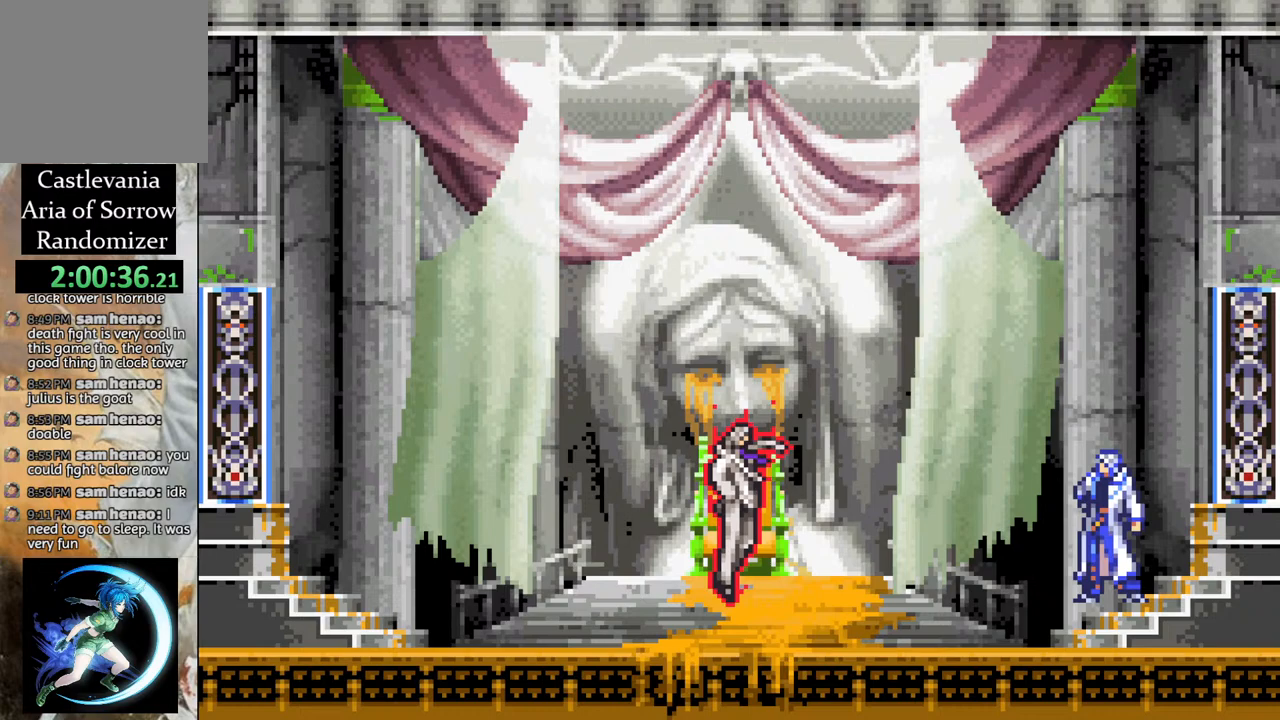
{"buttons": [], "left_stick": "center", "right_stick": "center", "events": [[67, "DPAD_LEFT", "down"], [217, "DPAD_LEFT", "up"], [317, "DPAD_LEFT", "down"], [433, "DPAD_LEFT", "up"]]}